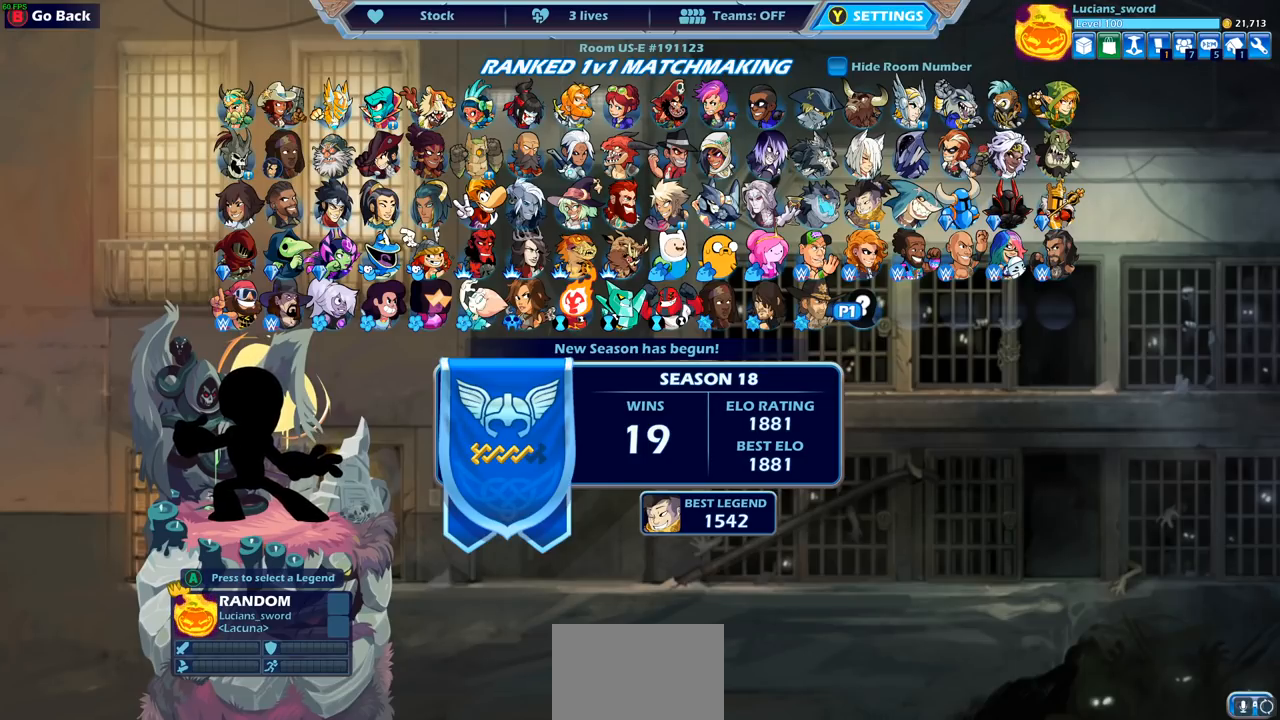
Gameplay with a controller (PlayStation layout); each line is a JSON object with the inputs held at the frame after it (dt_ms = milliseconds from this image to that frame). "events" lists button and stick changes between this image and that frame as [ms after this image, input, new state], when the widget could be followed in between. Not read: R1.
{"dt_ms": 500, "buttons": [], "left_stick": "center", "right_stick": "center", "events": [[250, "CROSS", "down"], [333, "CROSS", "up"]]}
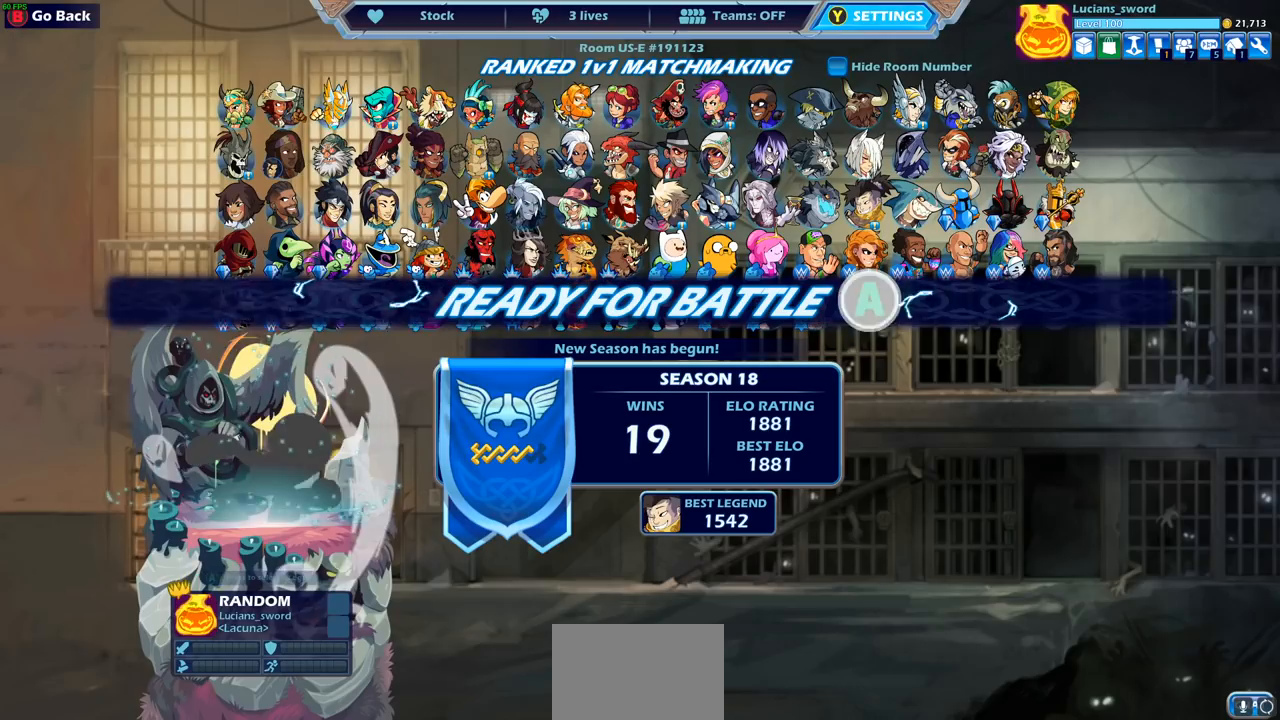
{"dt_ms": 500, "buttons": [], "left_stick": "center", "right_stick": "center", "events": []}
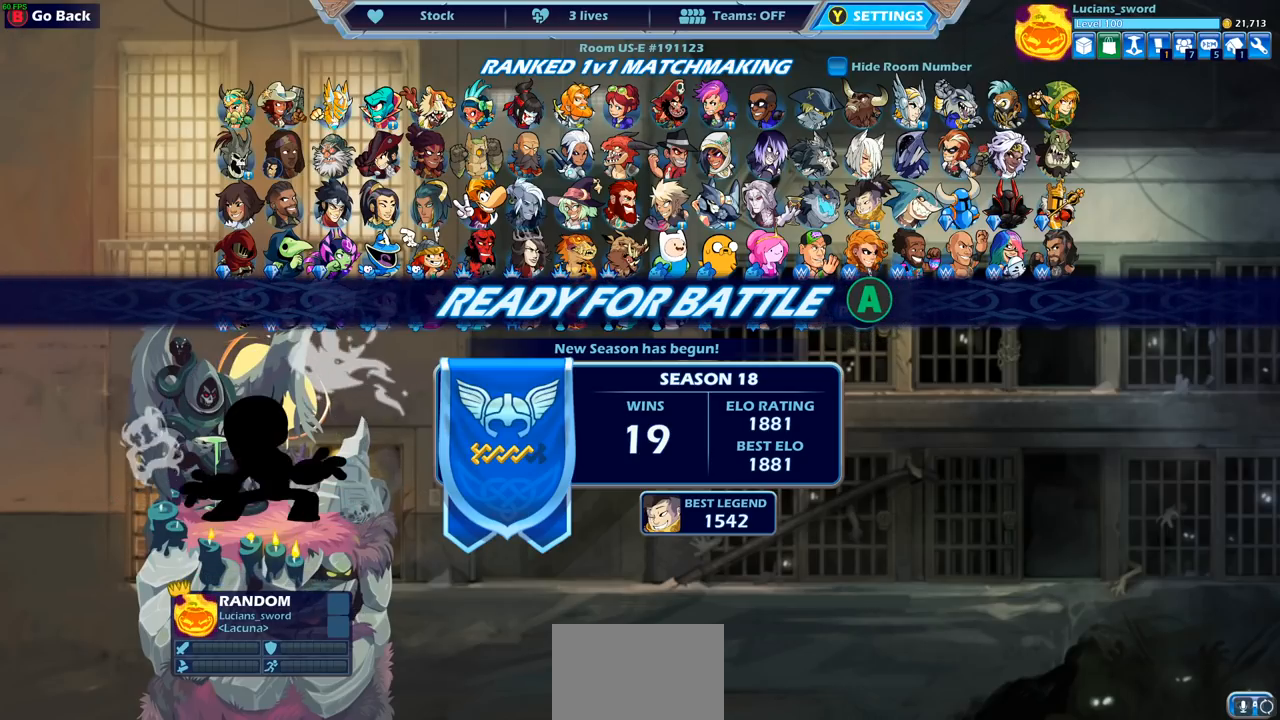
{"dt_ms": 500, "buttons": [], "left_stick": "center", "right_stick": "center", "events": []}
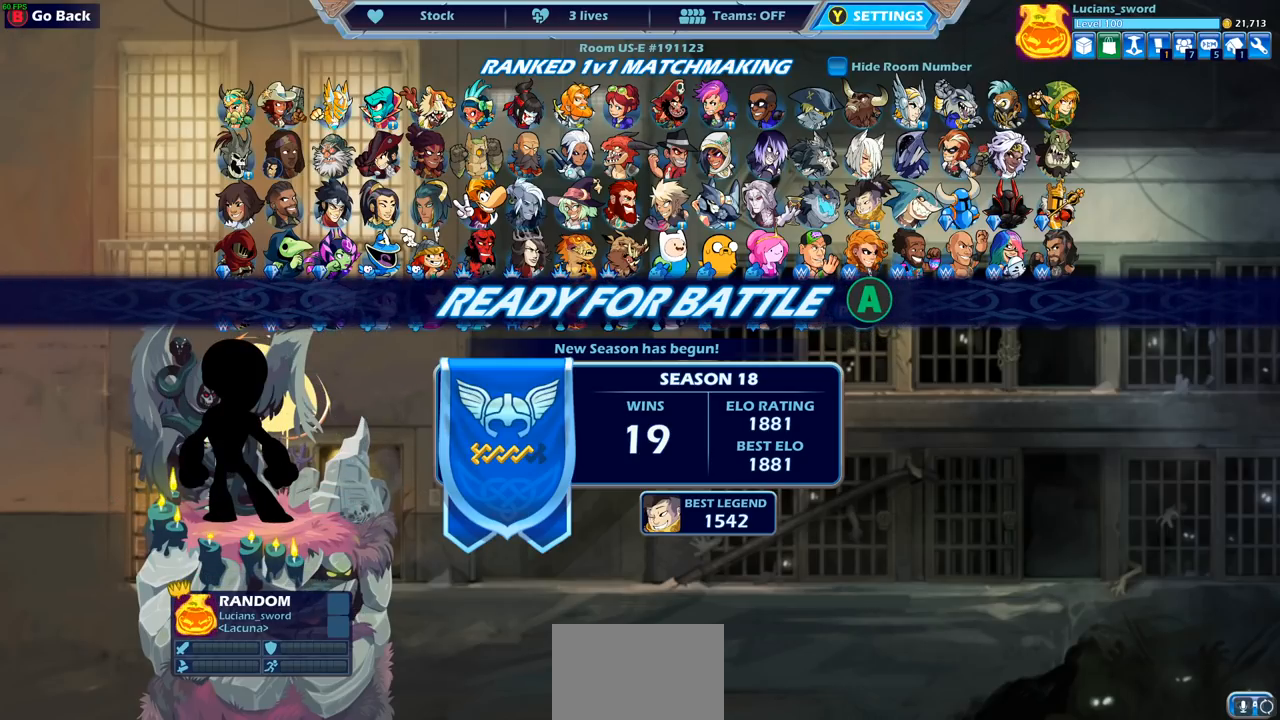
{"dt_ms": 500, "buttons": [], "left_stick": "center", "right_stick": "center", "events": []}
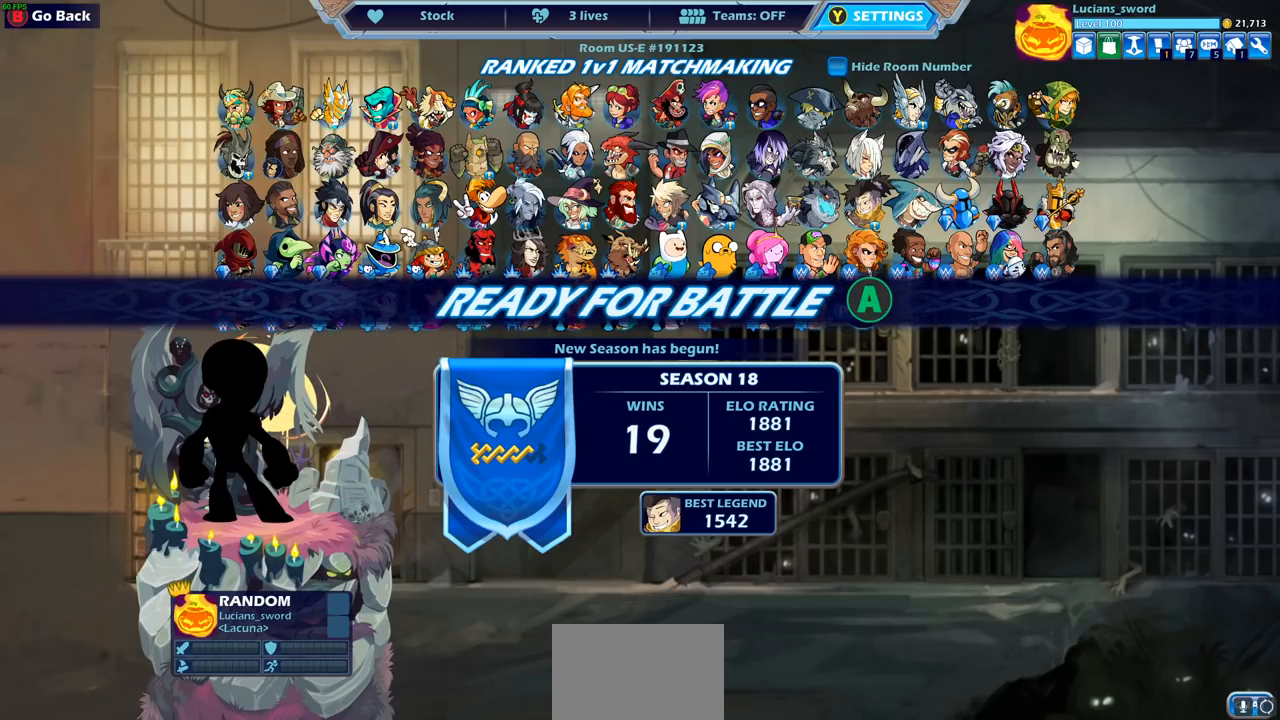
{"dt_ms": 500, "buttons": [], "left_stick": "center", "right_stick": "center", "events": [[350, "CROSS", "down"], [433, "CROSS", "up"]]}
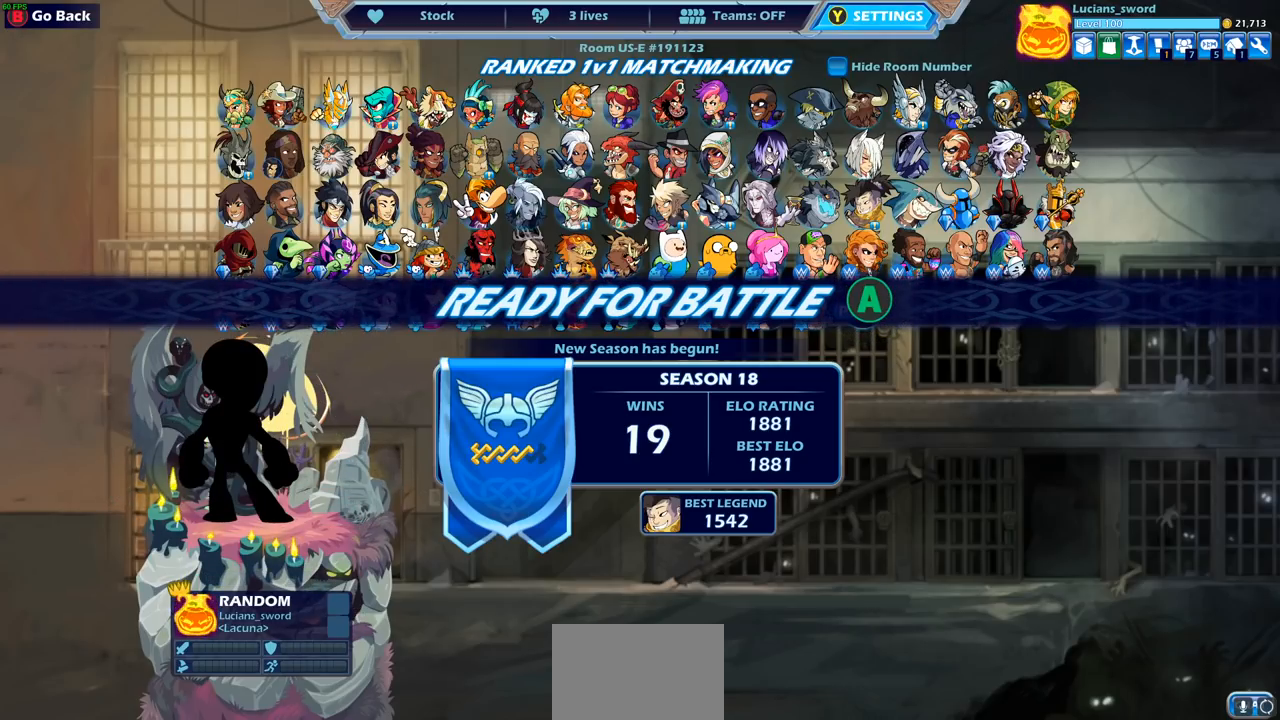
{"dt_ms": 500, "buttons": [], "left_stick": "up-left", "right_stick": "center", "events": [[400, "left_stick", "up-left"]]}
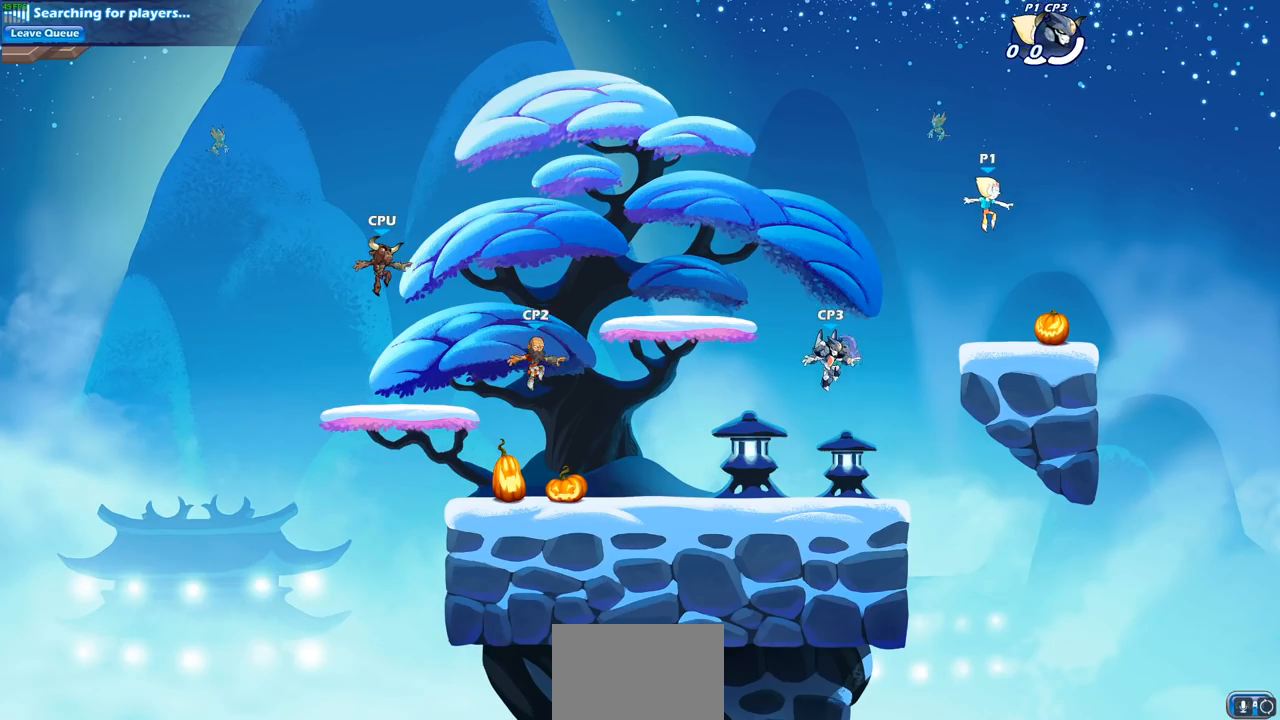
{"dt_ms": 500, "buttons": [], "left_stick": "up-left", "right_stick": "center", "events": [[150, "left_stick", "right"], [250, "left_stick", "up-left"], [383, "left_stick", "up-right"], [483, "left_stick", "up-left"]]}
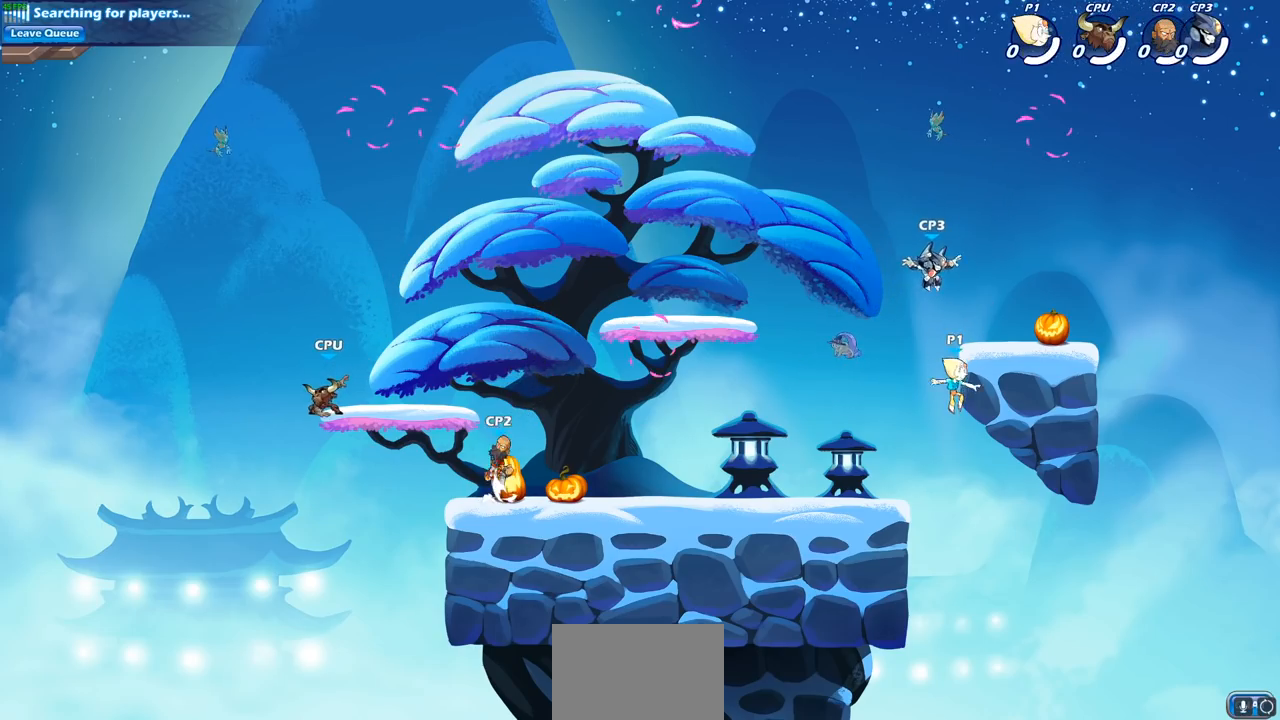
{"dt_ms": 500, "buttons": [], "left_stick": "up-right", "right_stick": "center", "events": [[83, "left_stick", "up-right"], [150, "left_stick", "up-left"], [483, "left_stick", "up-right"]]}
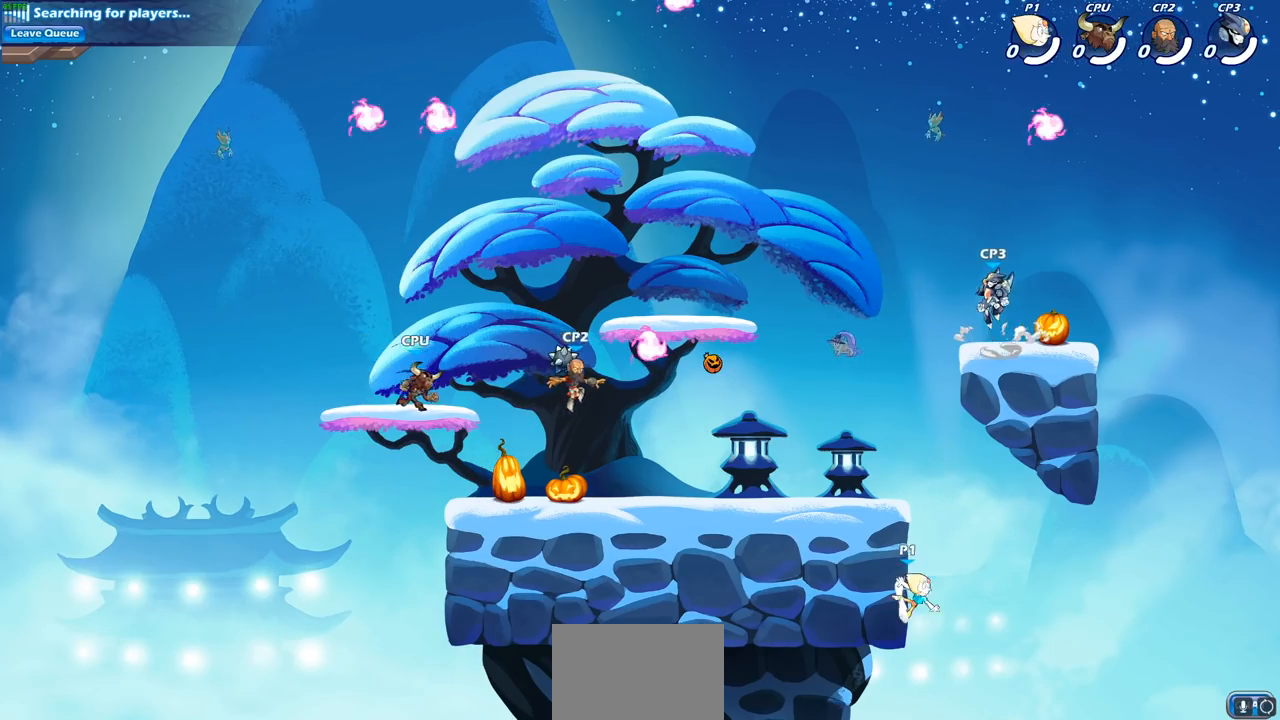
{"dt_ms": 500, "buttons": [], "left_stick": "left", "right_stick": "center", "events": [[83, "CROSS", "down"], [217, "CROSS", "up"], [300, "left_stick", "up-left"], [317, "CROSS", "down"], [350, "left_stick", "left"], [467, "CROSS", "up"]]}
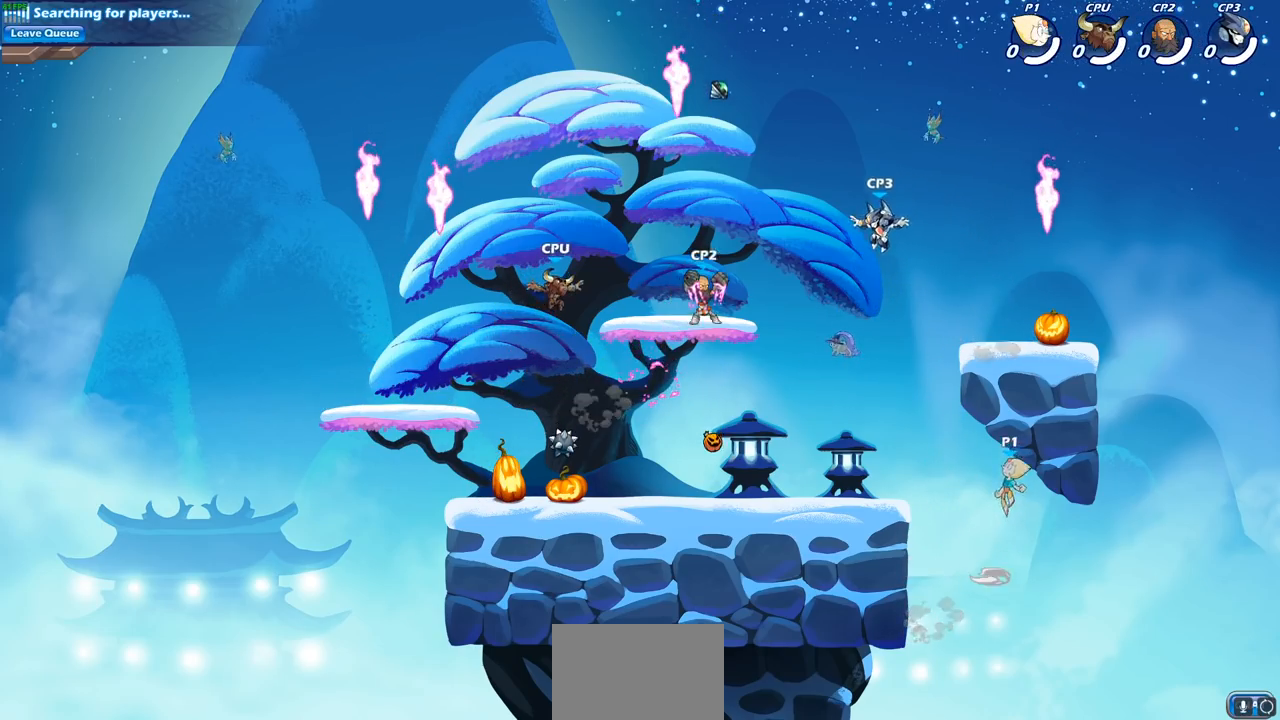
{"dt_ms": 500, "buttons": [], "left_stick": "down-left", "right_stick": "center", "events": [[33, "CROSS", "down"], [183, "CROSS", "up"], [283, "left_stick", "down-left"]]}
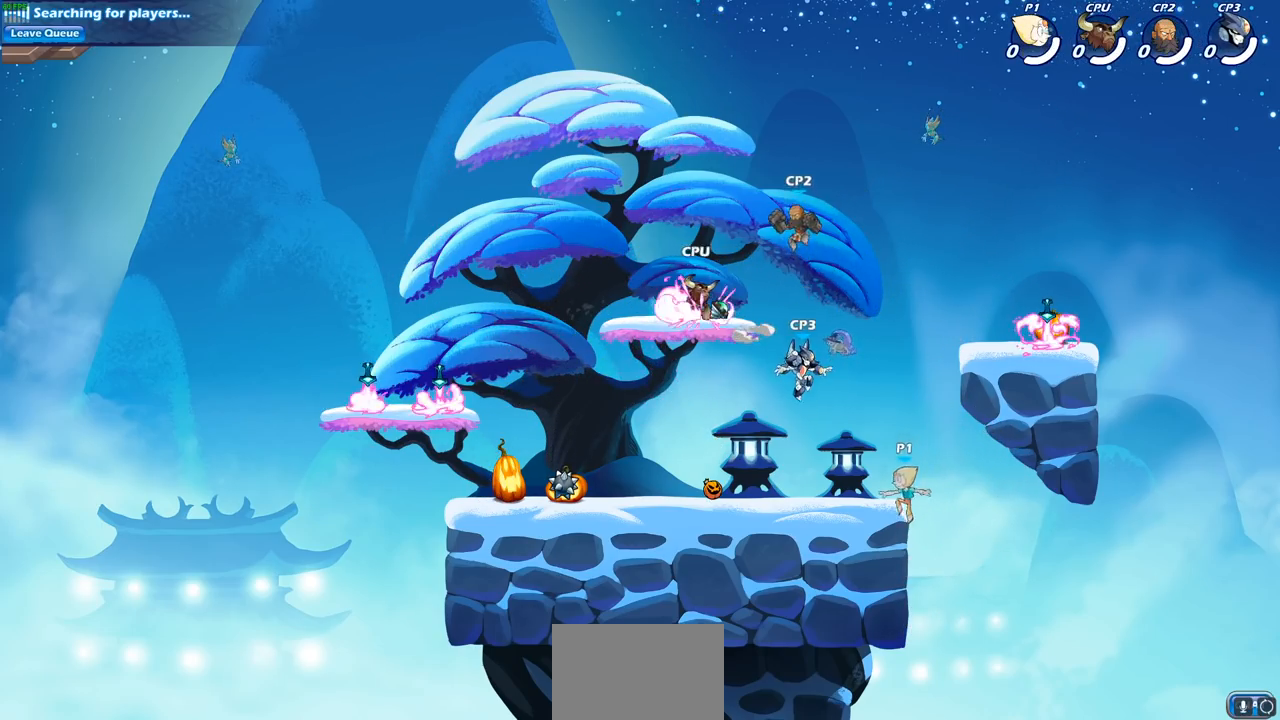
{"dt_ms": 500, "buttons": [], "left_stick": "up-right", "right_stick": "center", "events": [[83, "left_stick", "up-right"], [133, "CROSS", "down"], [233, "left_stick", "up"], [267, "CROSS", "up"], [333, "left_stick", "up-right"], [367, "CROSS", "down"], [483, "CROSS", "up"]]}
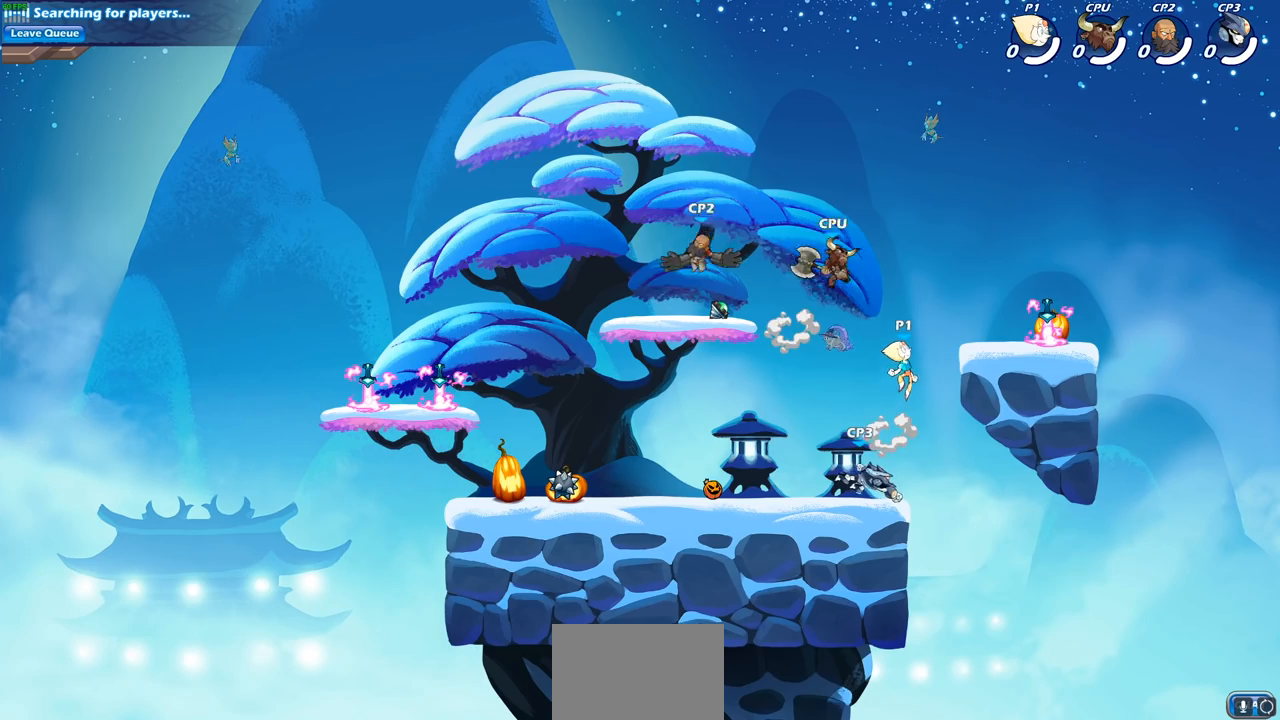
{"dt_ms": 500, "buttons": [], "left_stick": "down", "right_stick": "center", "events": [[67, "CROSS", "down"], [183, "CROSS", "up"], [333, "left_stick", "down-right"], [383, "left_stick", "down"]]}
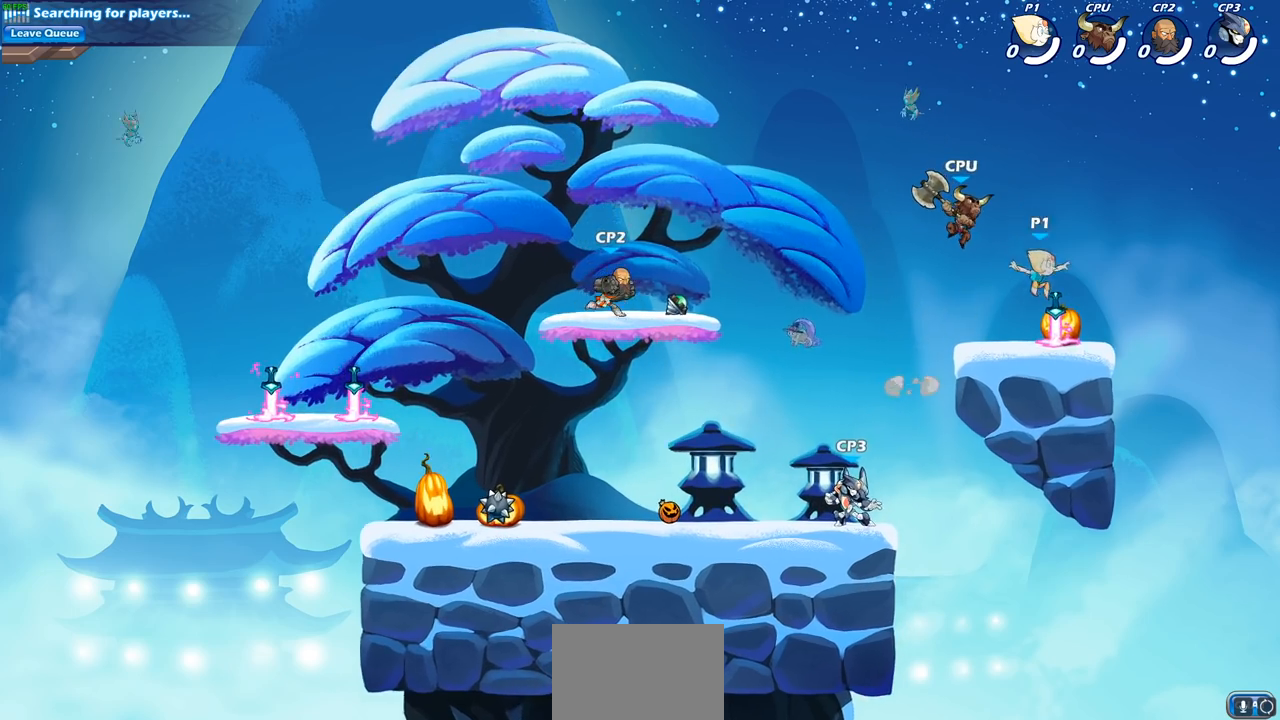
{"dt_ms": 1000, "buttons": [], "left_stick": "center", "right_stick": "center", "events": [[17, "left_stick", "down-left"], [167, "left_stick", "center"], [200, "SQUARE", "down"], [317, "SQUARE", "up"], [400, "SQUARE", "down"], [483, "SQUARE", "up"], [700, "CROSS", "down"], [750, "SQUARE", "down"], [767, "CROSS", "up"], [767, "right_stick", "down-left"], [817, "SQUARE", "up"], [833, "right_stick", "center"]]}
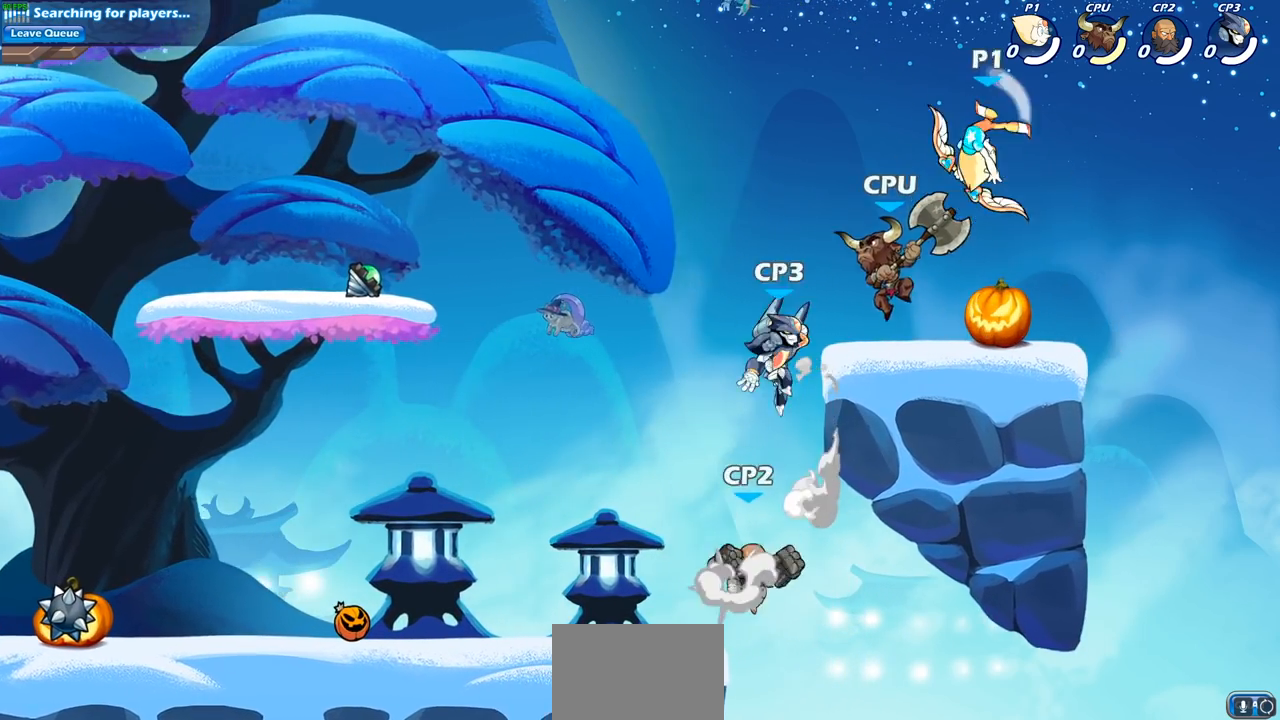
{"dt_ms": 500, "buttons": [], "left_stick": "center", "right_stick": "center", "events": [[217, "left_stick", "left"], [300, "left_stick", "down-left"], [350, "SQUARE", "down"], [467, "SQUARE", "up"], [483, "left_stick", "center"]]}
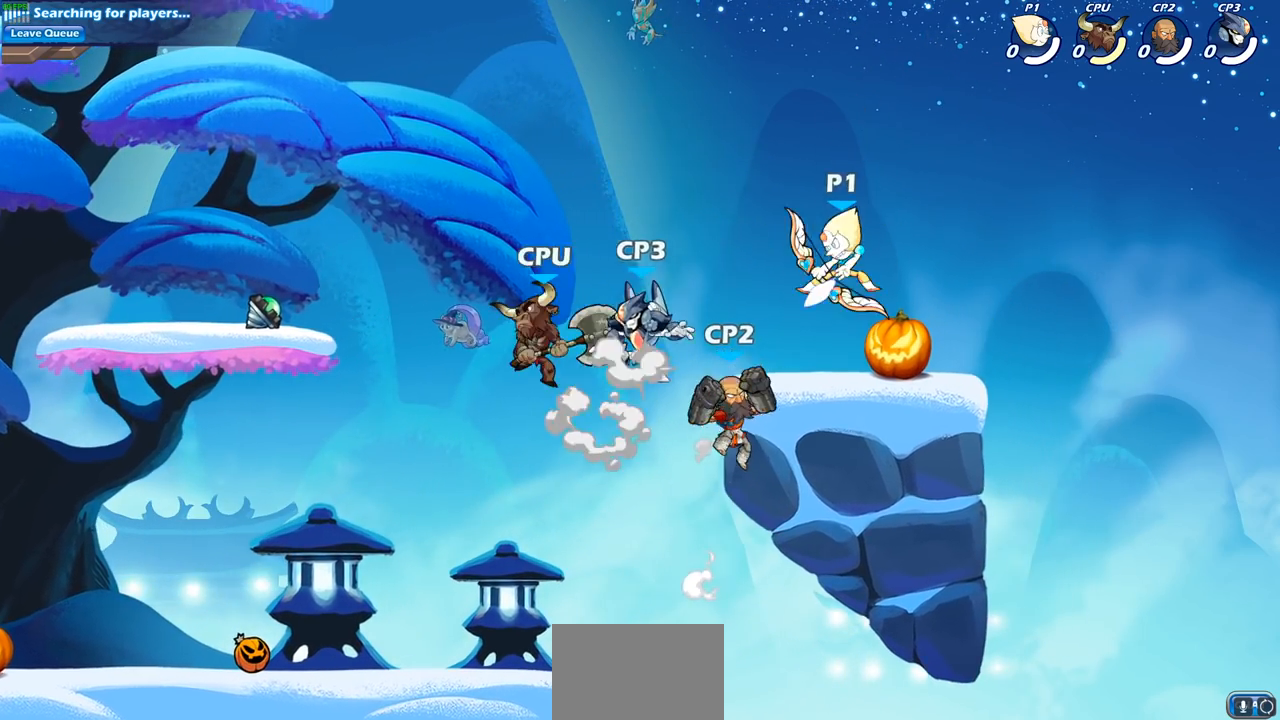
{"dt_ms": 500, "buttons": [], "left_stick": "left", "right_stick": "center", "events": [[367, "left_stick", "up-left"], [500, "left_stick", "left"]]}
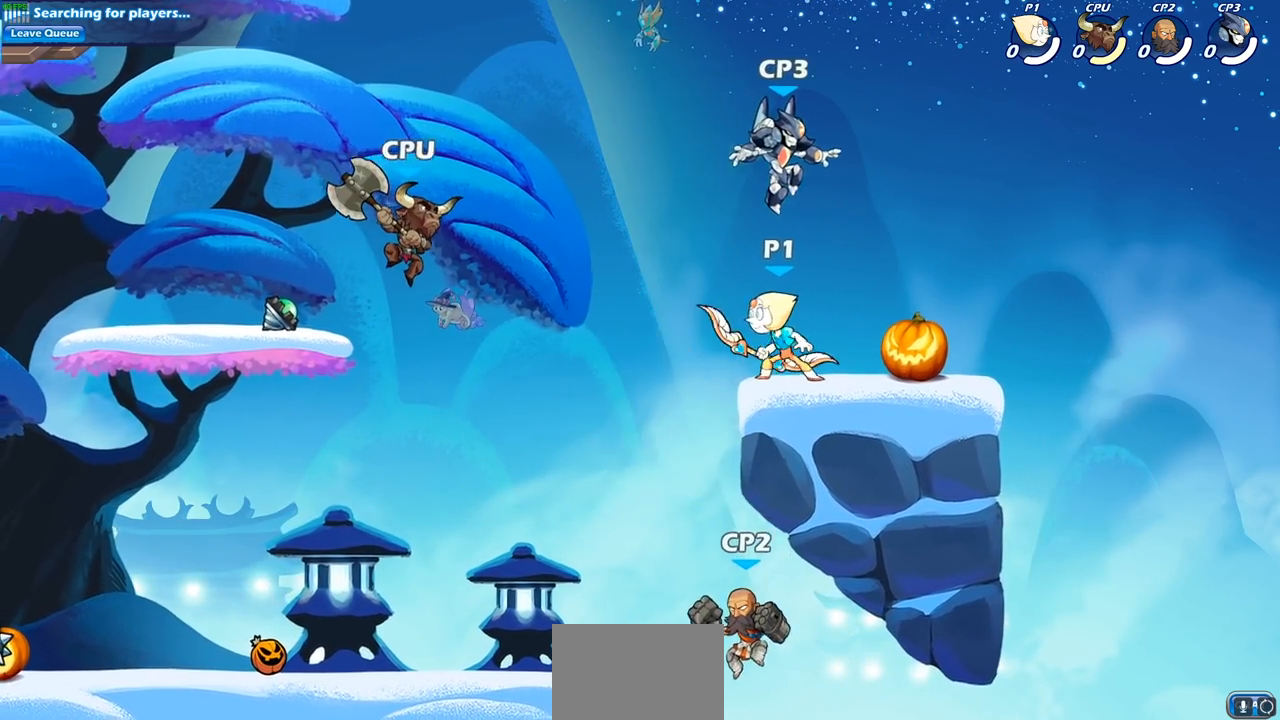
{"dt_ms": 500, "buttons": [], "left_stick": "center", "right_stick": "center", "events": [[67, "R2", "down"], [250, "R2", "up"], [317, "left_stick", "right"], [333, "SQUARE", "down"], [417, "SQUARE", "up"], [433, "left_stick", "center"]]}
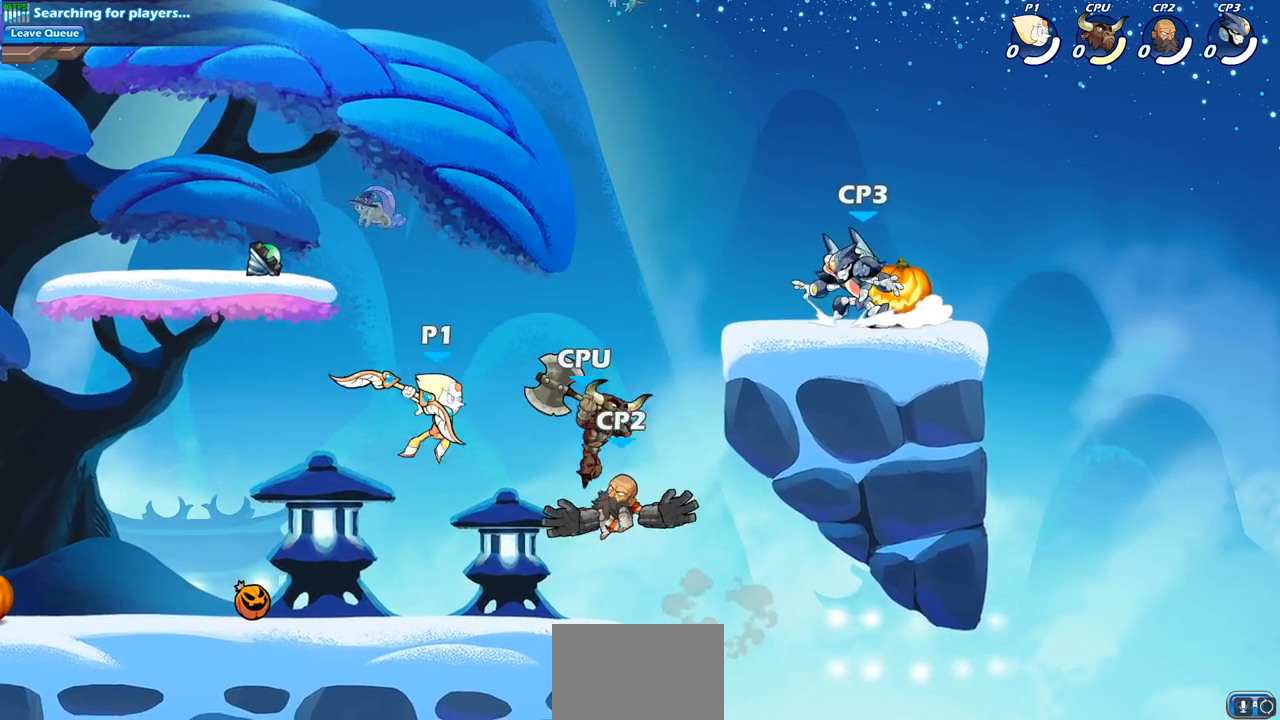
{"dt_ms": 500, "buttons": ["SQUARE"], "left_stick": "up-right", "right_stick": "center", "events": [[200, "left_stick", "left"], [467, "left_stick", "up-right"], [500, "SQUARE", "down"]]}
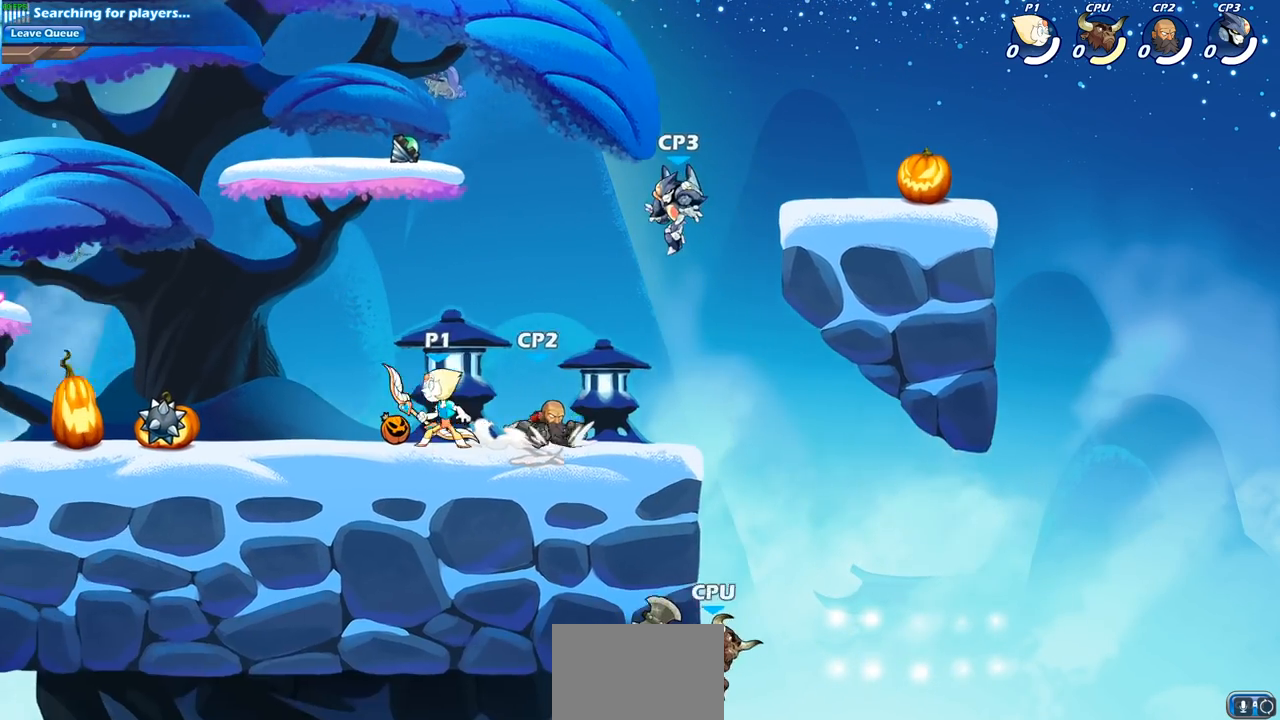
{"dt_ms": 500, "buttons": [], "left_stick": "center", "right_stick": "center", "events": [[67, "left_stick", "center"], [100, "SQUARE", "up"]]}
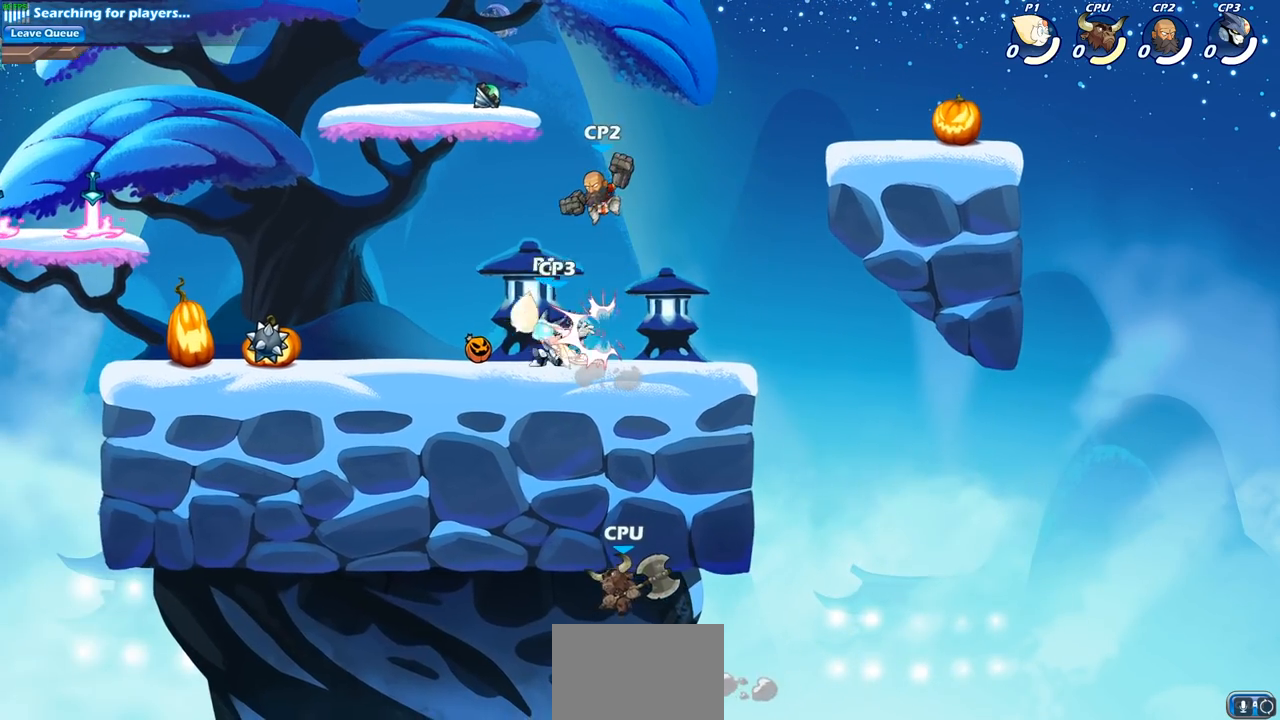
{"dt_ms": 500, "buttons": ["SQUARE"], "left_stick": "up-left", "right_stick": "center", "events": [[117, "SQUARE", "down"], [167, "SQUARE", "up"], [267, "SQUARE", "down"], [367, "SQUARE", "up"], [433, "SQUARE", "down"], [433, "left_stick", "up-left"]]}
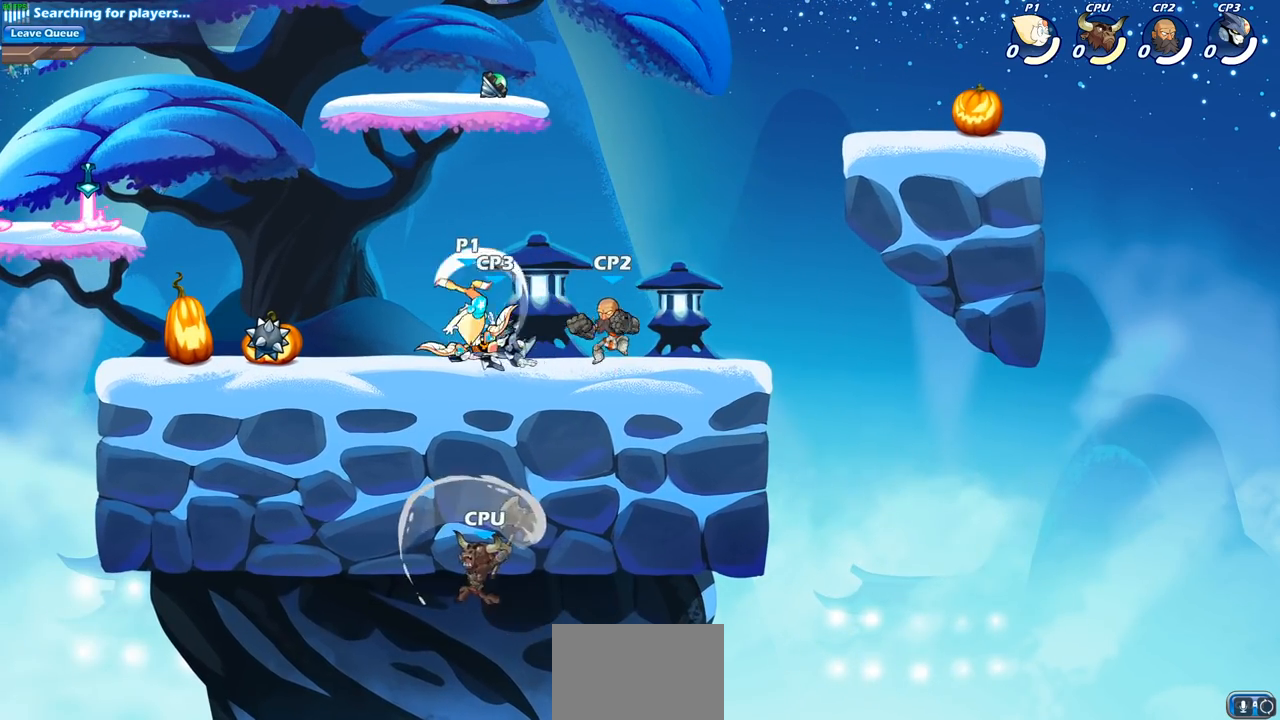
{"dt_ms": 500, "buttons": ["CROSS"], "left_stick": "up", "right_stick": "center", "events": [[67, "SQUARE", "up"], [500, "CROSS", "down"], [500, "left_stick", "up"]]}
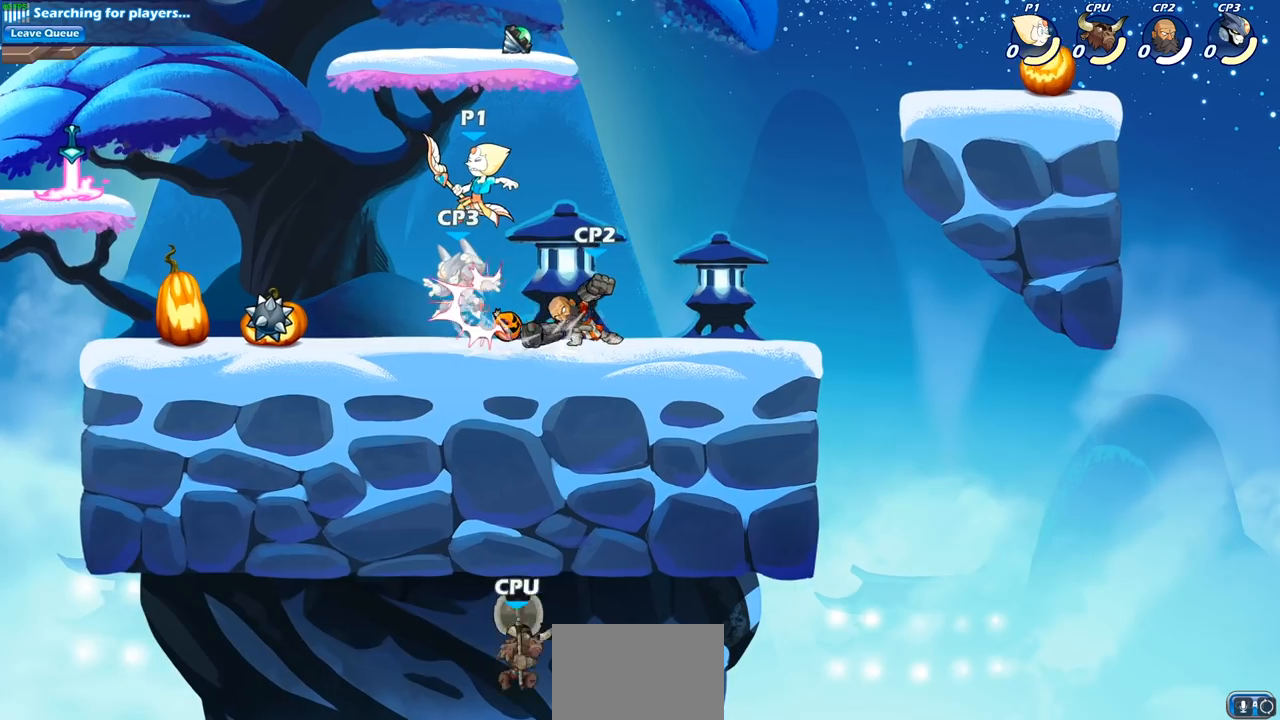
{"dt_ms": 500, "buttons": [], "left_stick": "down-left", "right_stick": "center", "events": [[117, "left_stick", "up-right"], [150, "R2", "down"], [217, "CROSS", "up"], [300, "R2", "up"], [417, "left_stick", "down-left"]]}
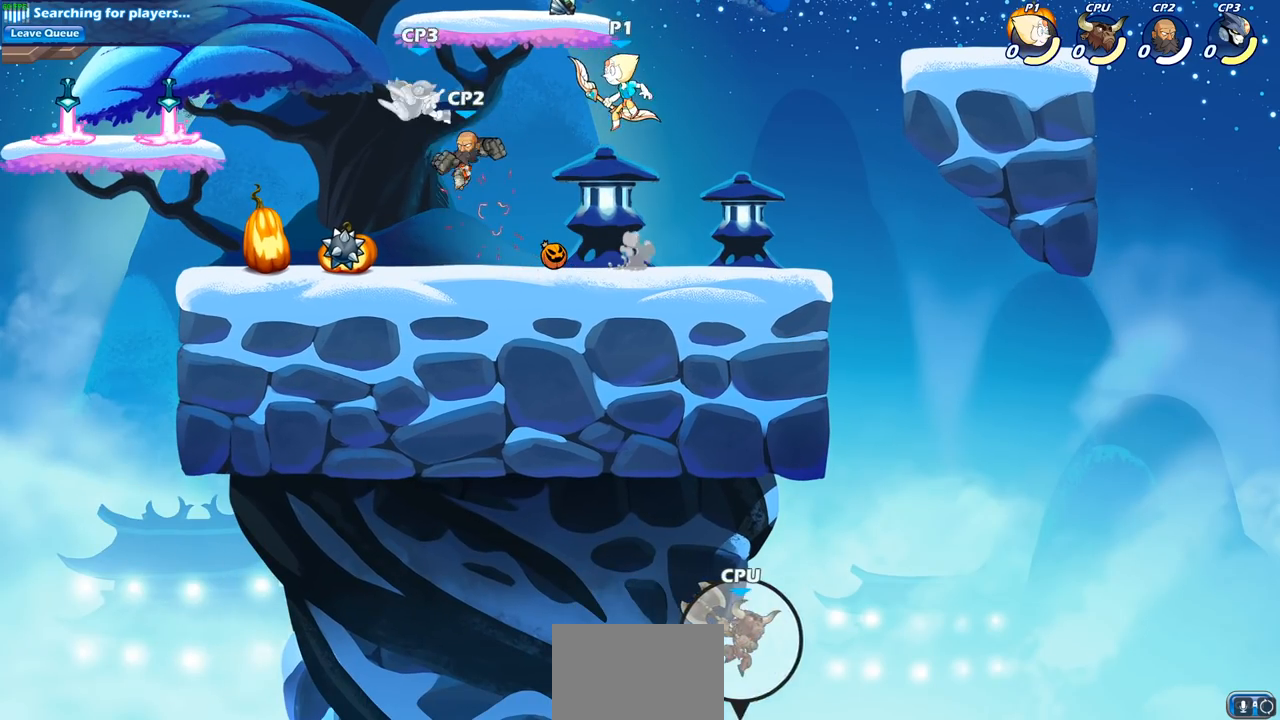
{"dt_ms": 500, "buttons": ["SQUARE"], "left_stick": "center", "right_stick": "center", "events": [[350, "R2", "down"], [383, "left_stick", "center"], [417, "SQUARE", "down"], [467, "R2", "up"]]}